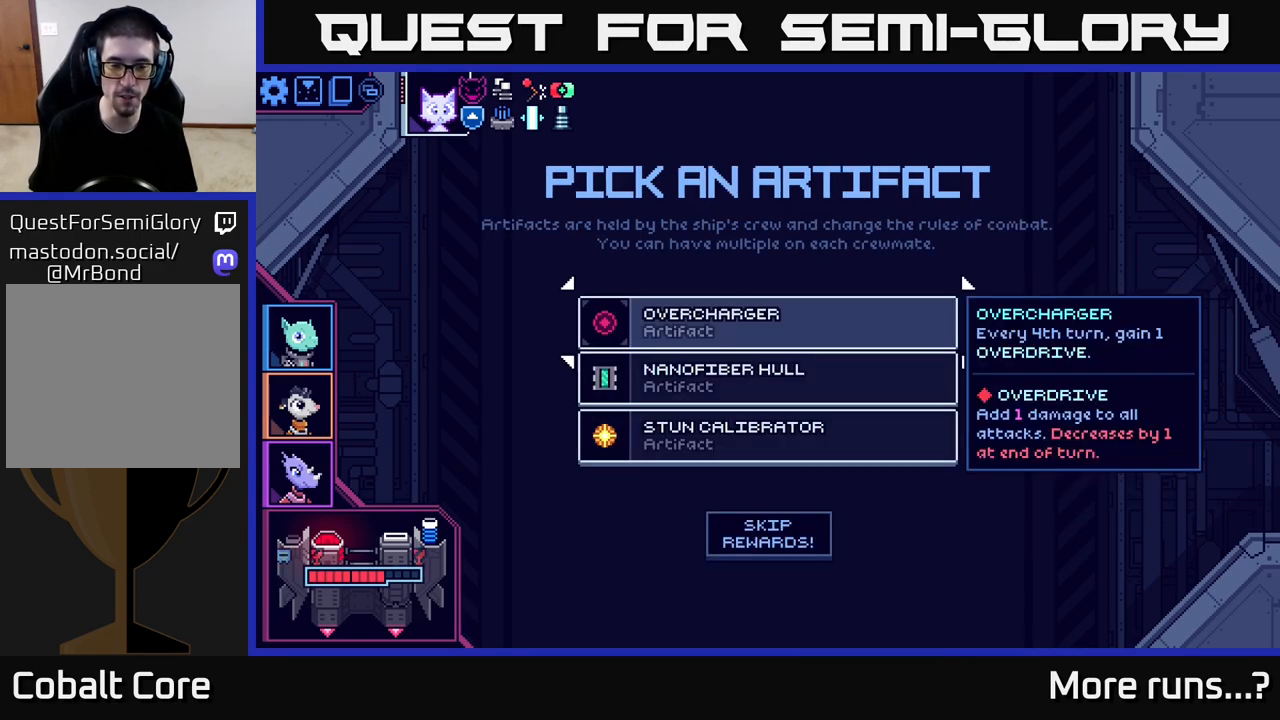
Gameplay with a controller (Xbox layout); each line is a JSON object with the inputs held at the frame after it. "events" lists button and stick changes between this image and that frame as [ms after this image, input, new state], when the widget could be followed in between. Not read: L1 R1.
{"buttons": [], "left_stick": "center", "right_stick": "center", "events": [[200, "DPAD_DOWN", "down"], [317, "DPAD_DOWN", "up"]]}
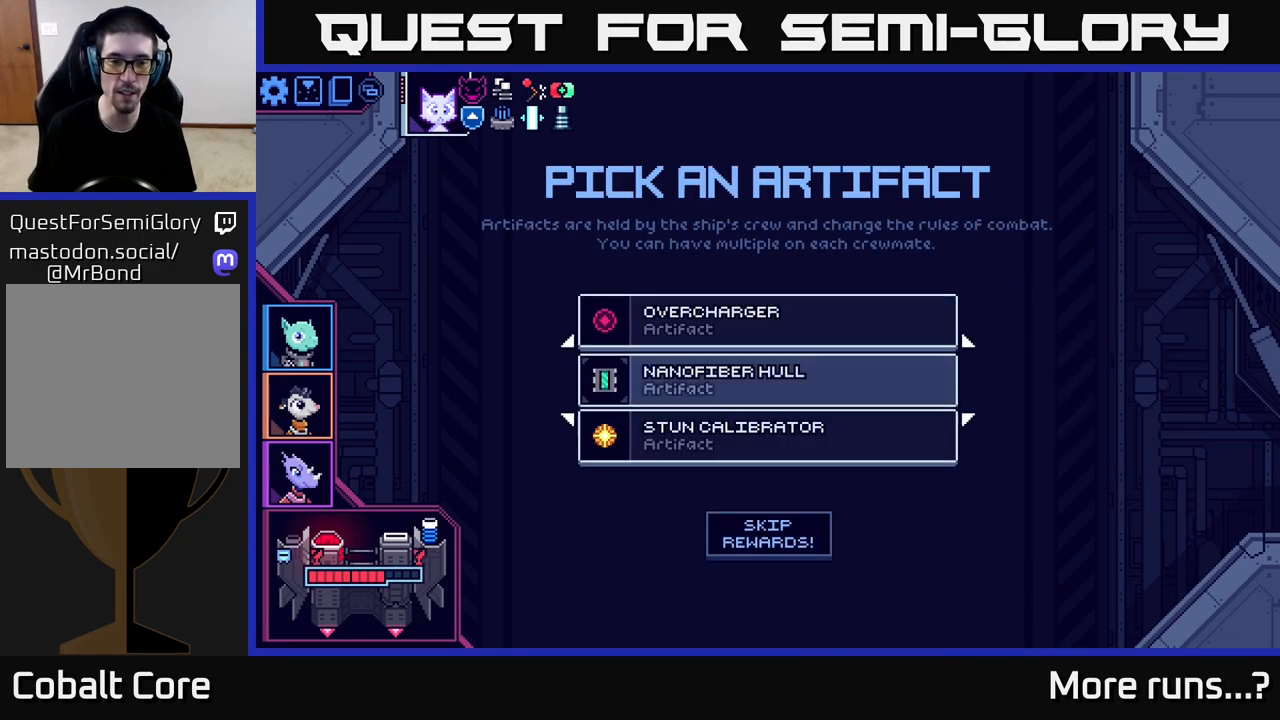
{"buttons": [], "left_stick": "center", "right_stick": "center", "events": [[17, "DPAD_UP", "down"], [133, "DPAD_UP", "up"], [400, "DPAD_DOWN", "down"], [500, "DPAD_DOWN", "up"]]}
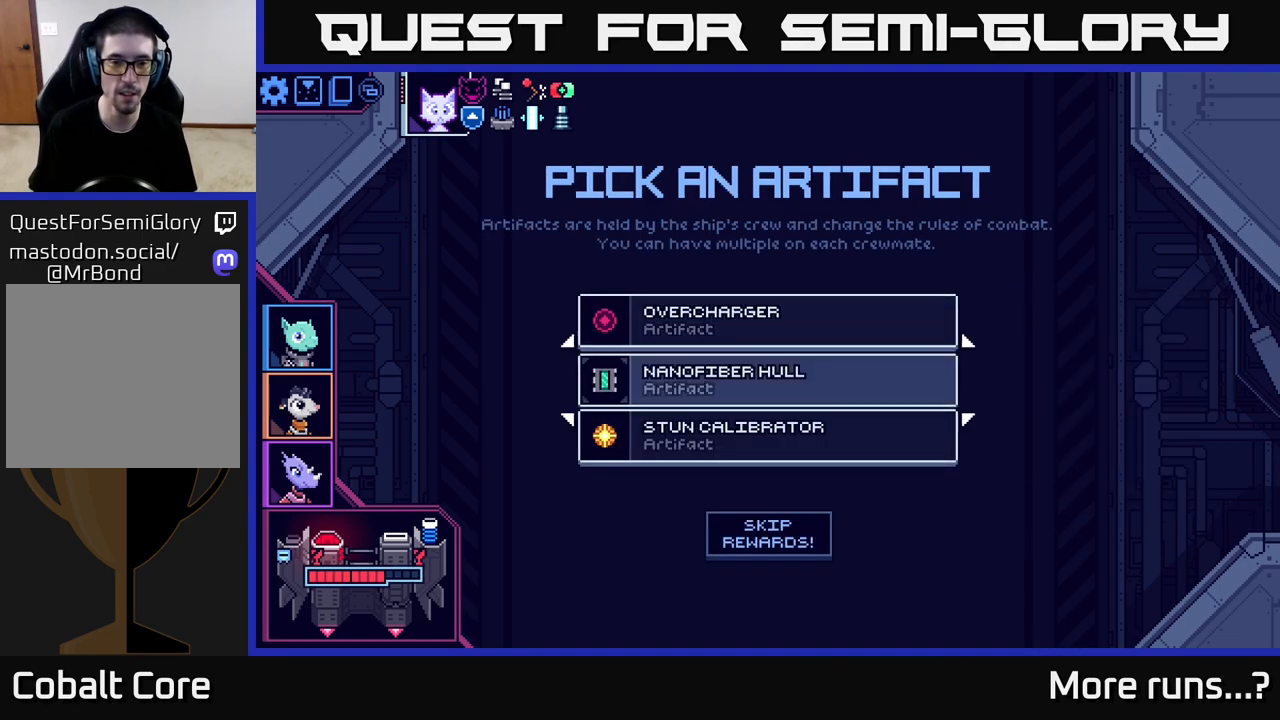
{"buttons": [], "left_stick": "center", "right_stick": "center", "events": [[83, "DPAD_DOWN", "down"], [167, "DPAD_DOWN", "up"]]}
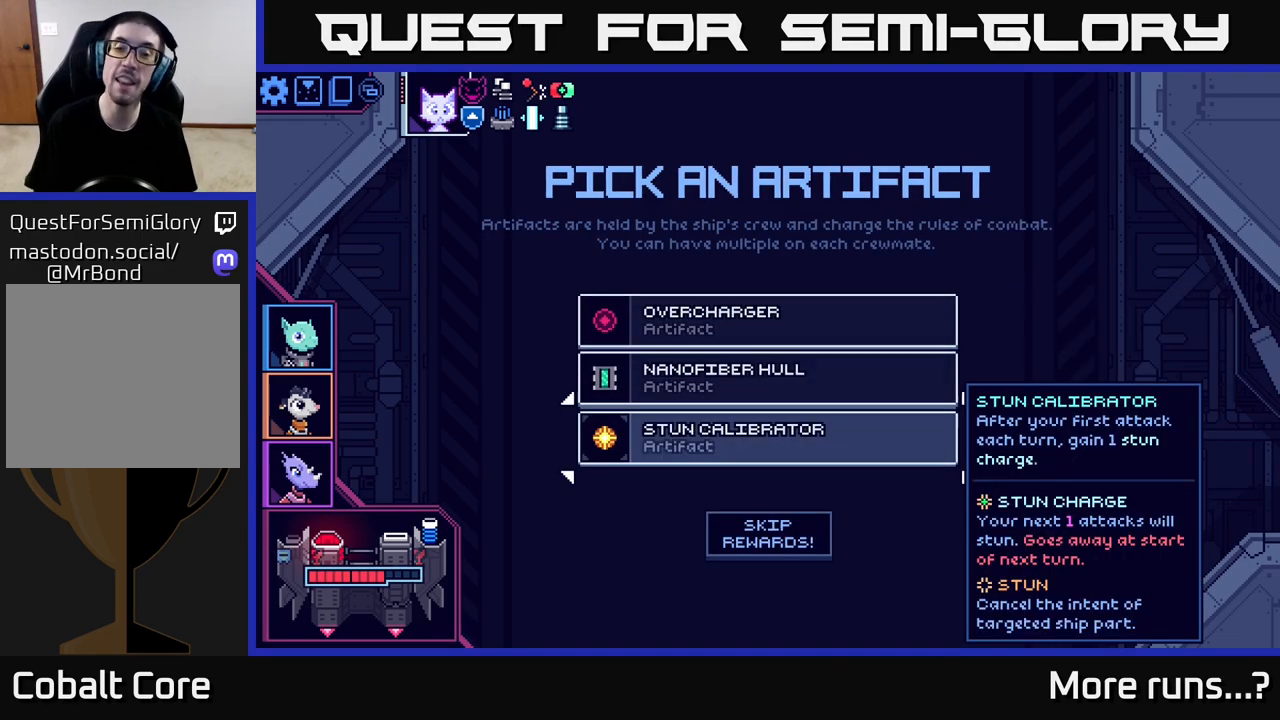
{"buttons": [], "left_stick": "center", "right_stick": "center", "events": []}
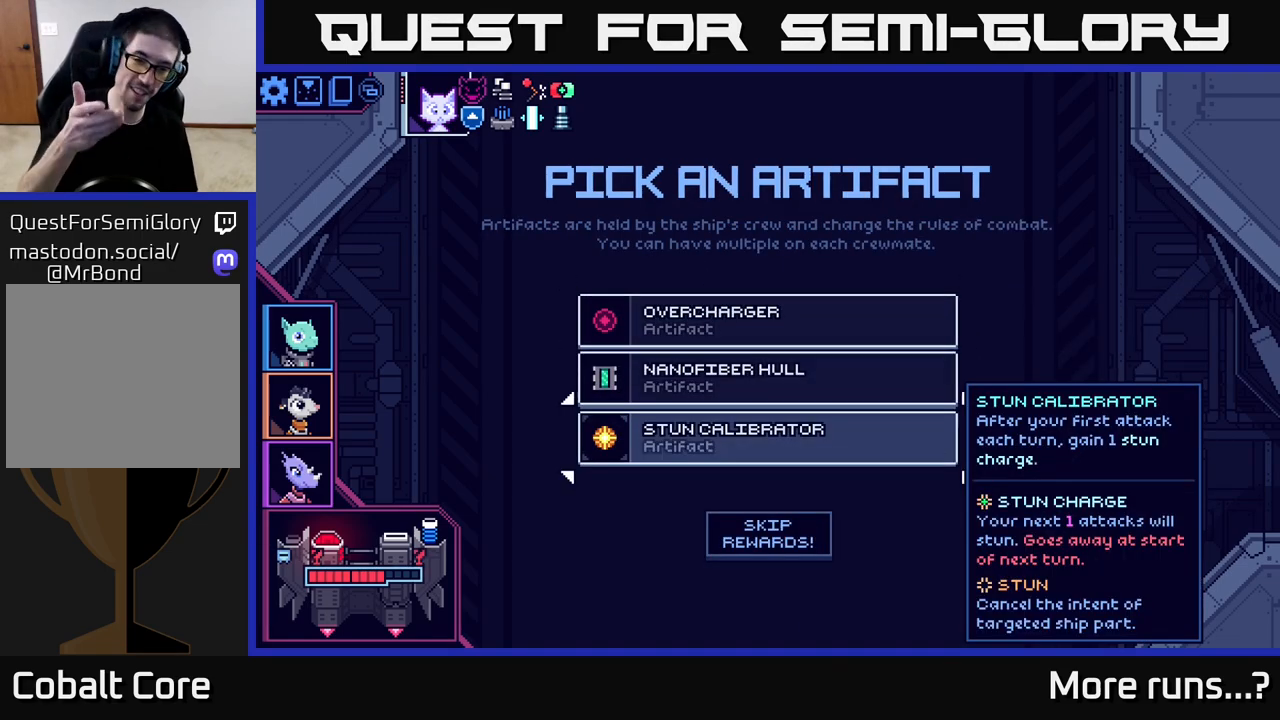
{"buttons": ["DPAD_UP"], "left_stick": "center", "right_stick": "center", "events": [[417, "DPAD_UP", "down"]]}
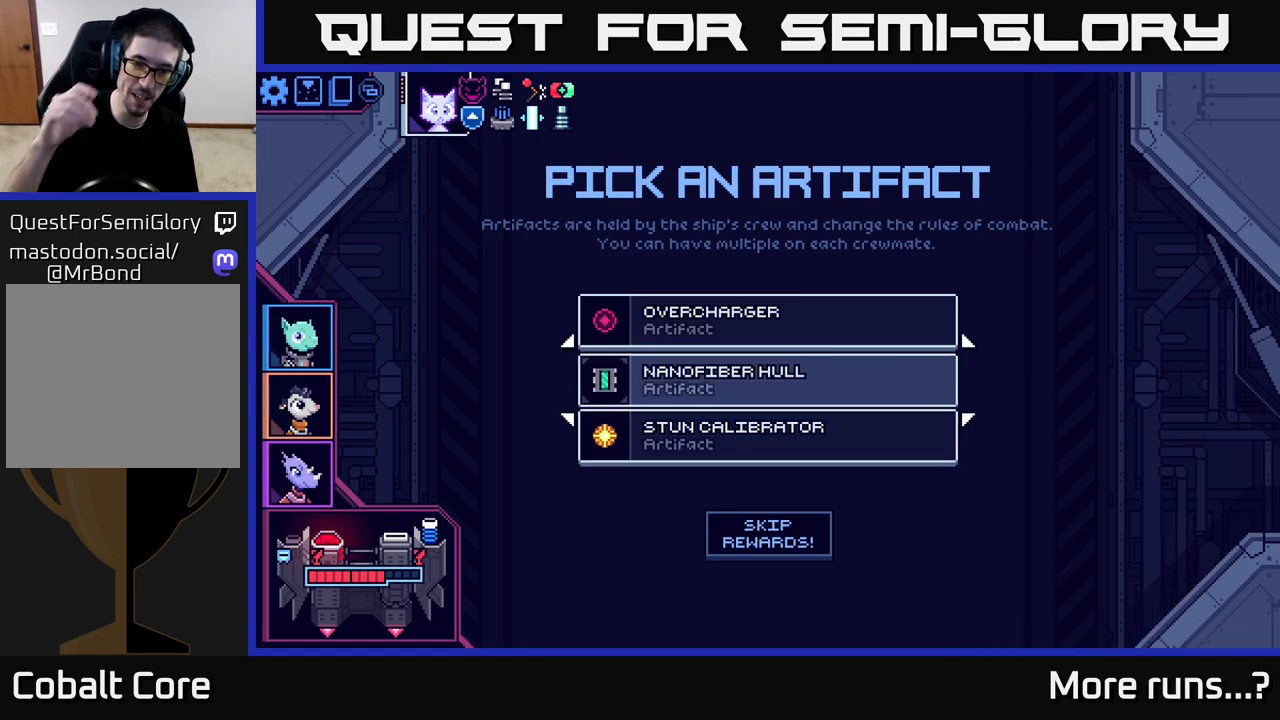
{"buttons": [], "left_stick": "center", "right_stick": "center", "events": [[50, "DPAD_UP", "up"]]}
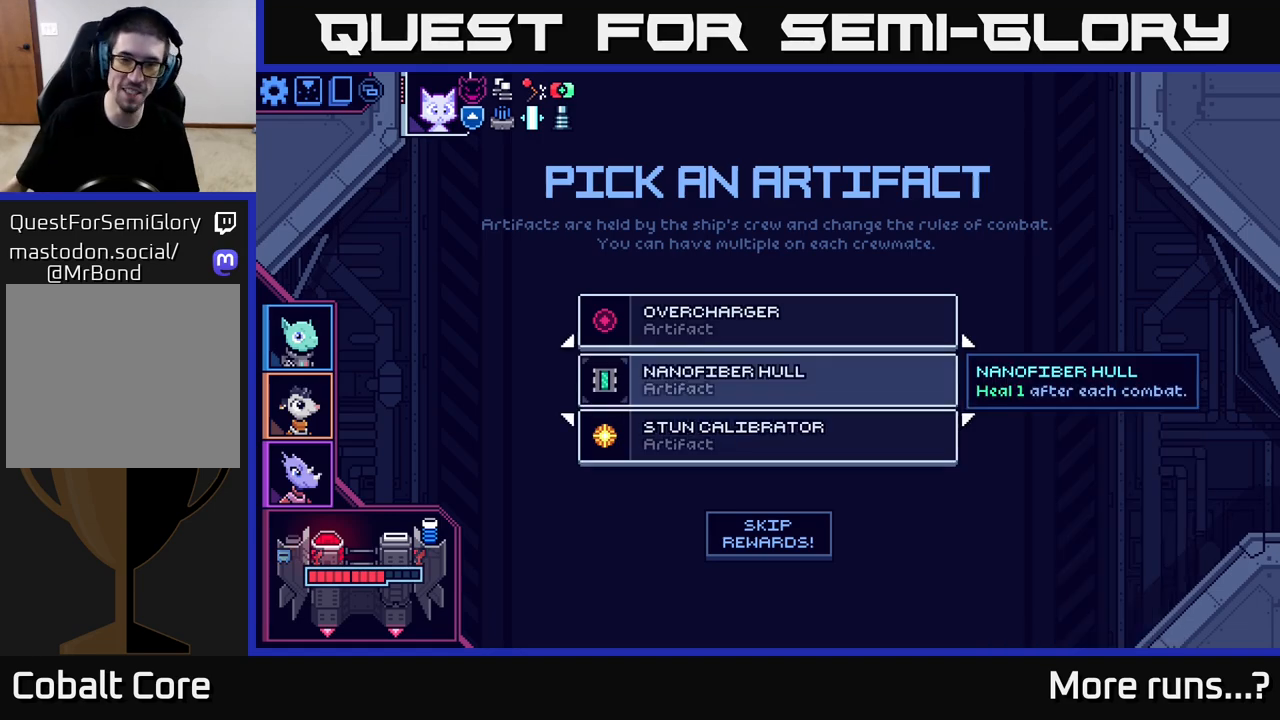
{"buttons": [], "left_stick": "center", "right_stick": "center", "events": [[283, "DPAD_UP", "down"], [433, "DPAD_UP", "up"]]}
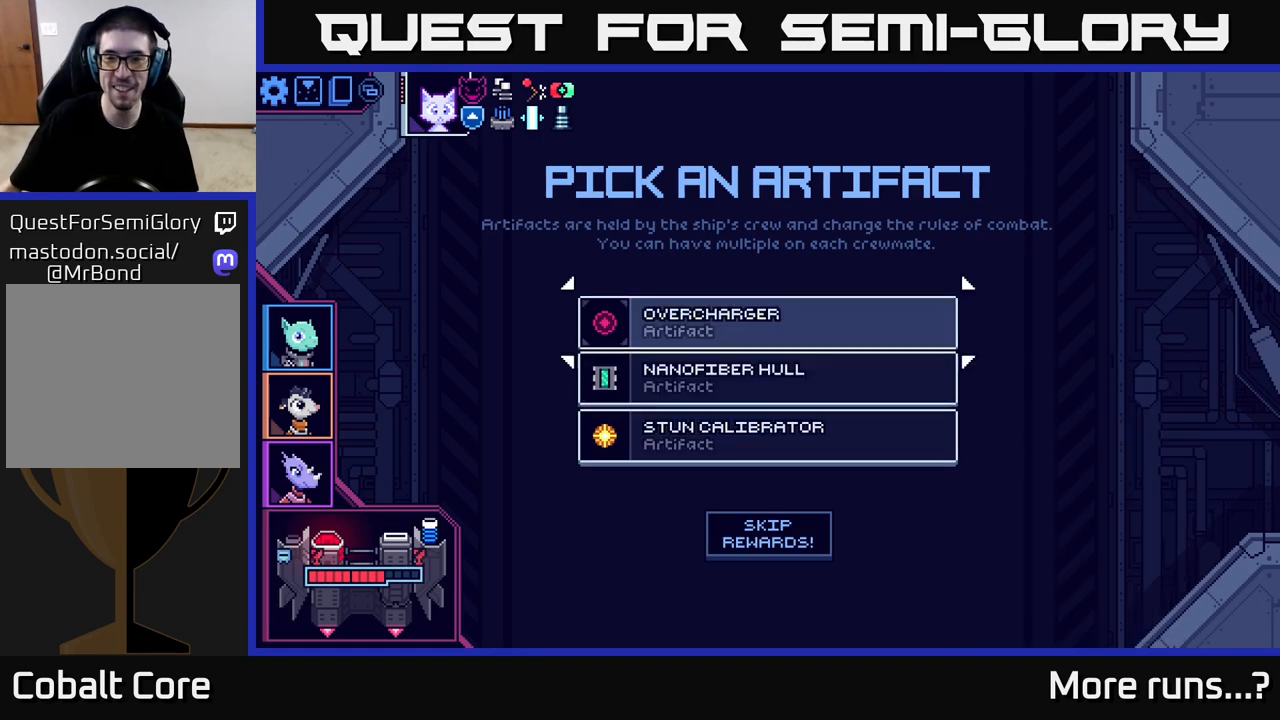
{"buttons": [], "left_stick": "center", "right_stick": "center", "events": []}
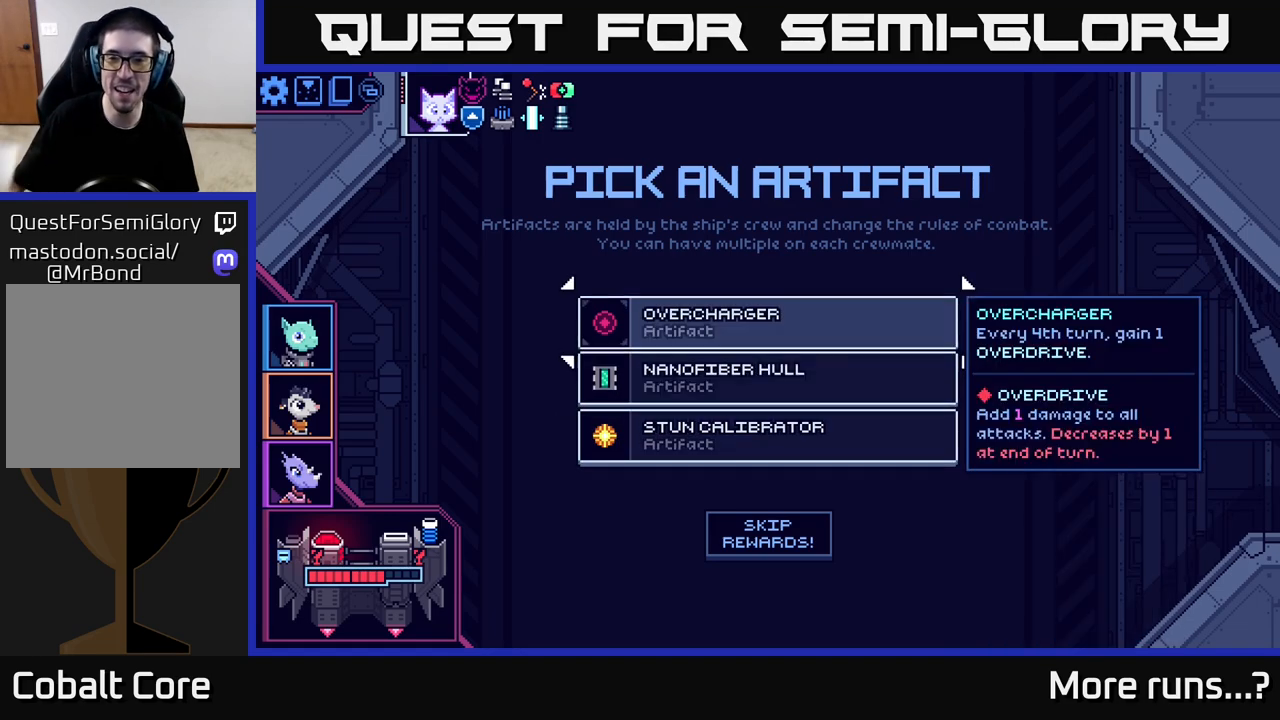
{"buttons": [], "left_stick": "center", "right_stick": "center", "events": []}
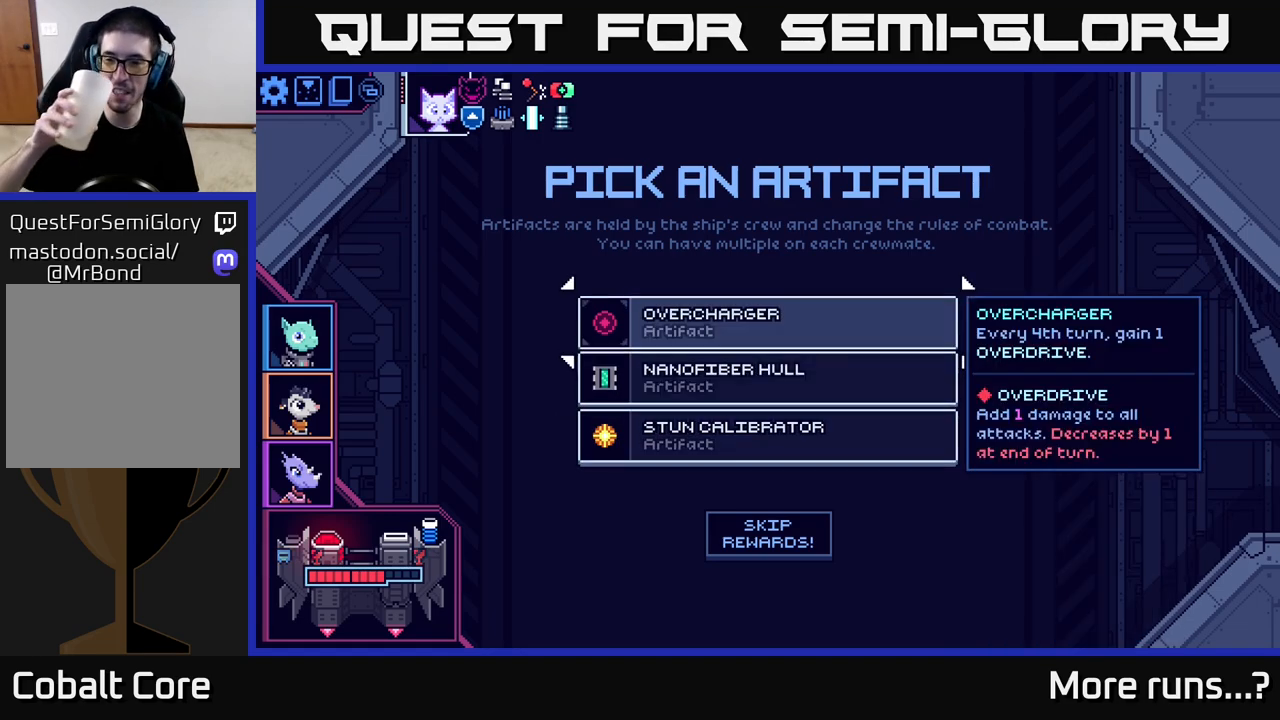
{"buttons": [], "left_stick": "center", "right_stick": "center", "events": []}
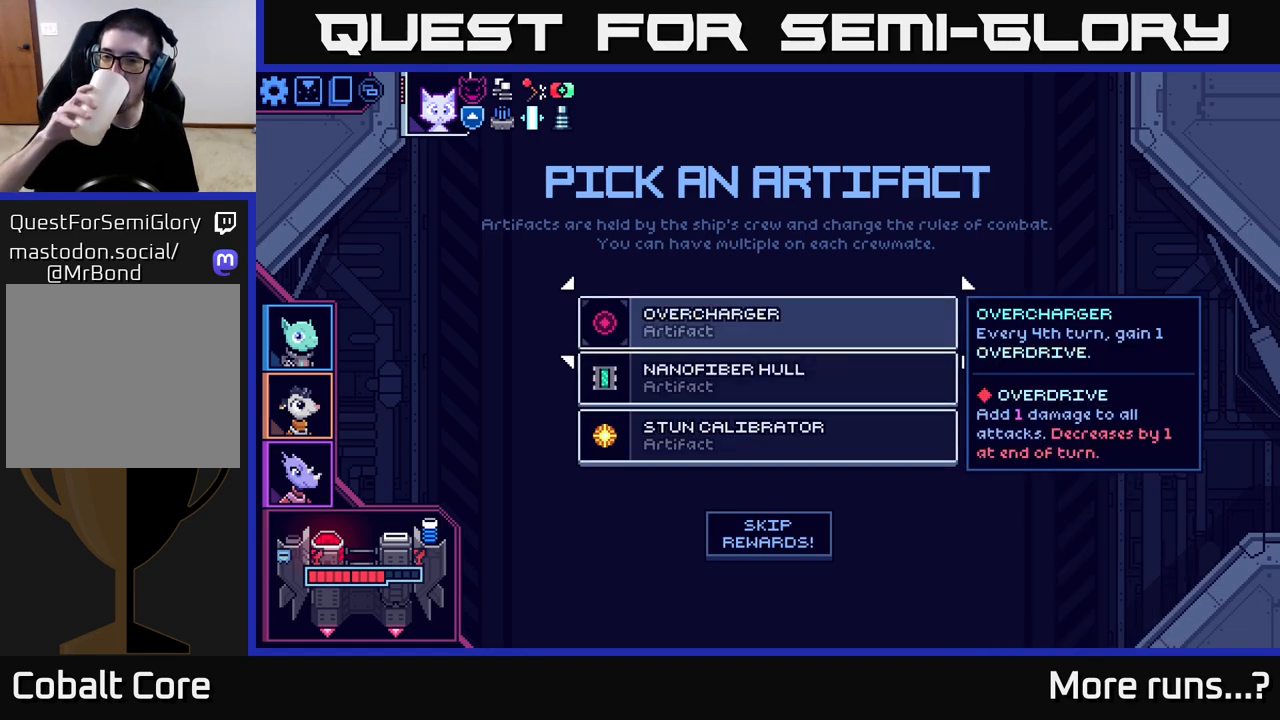
{"buttons": [], "left_stick": "center", "right_stick": "center", "events": []}
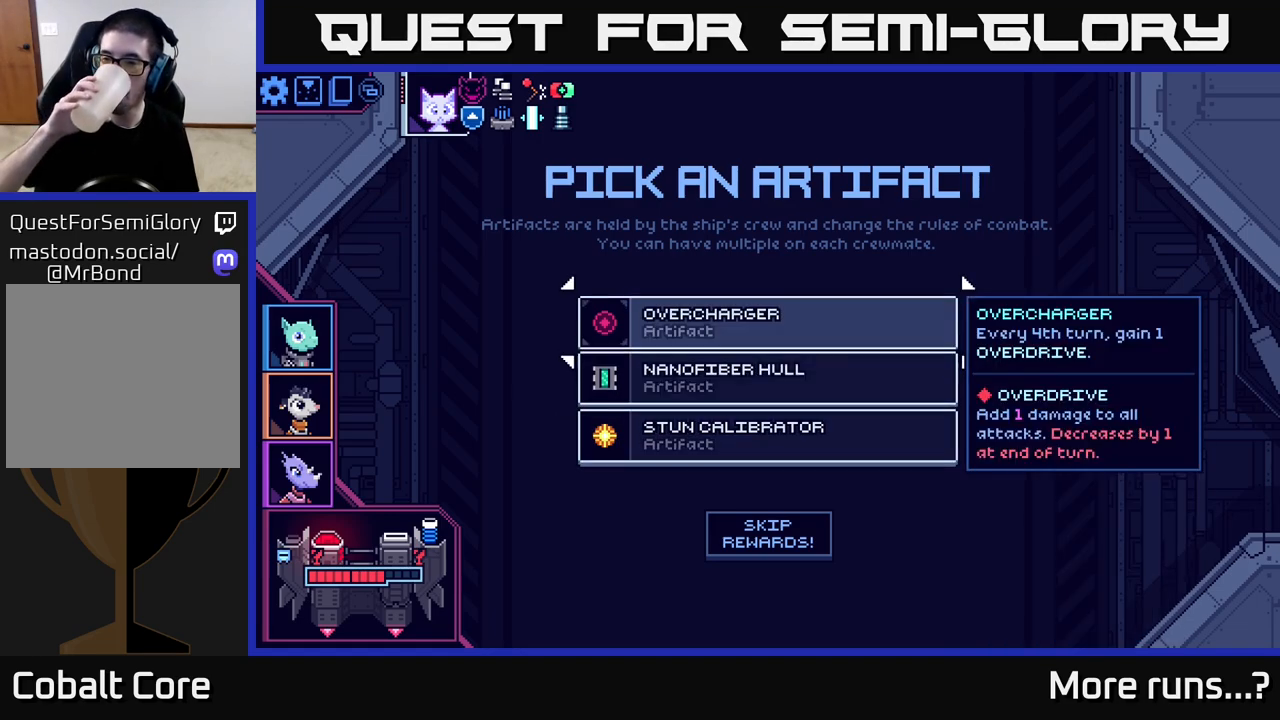
{"buttons": [], "left_stick": "center", "right_stick": "center", "events": []}
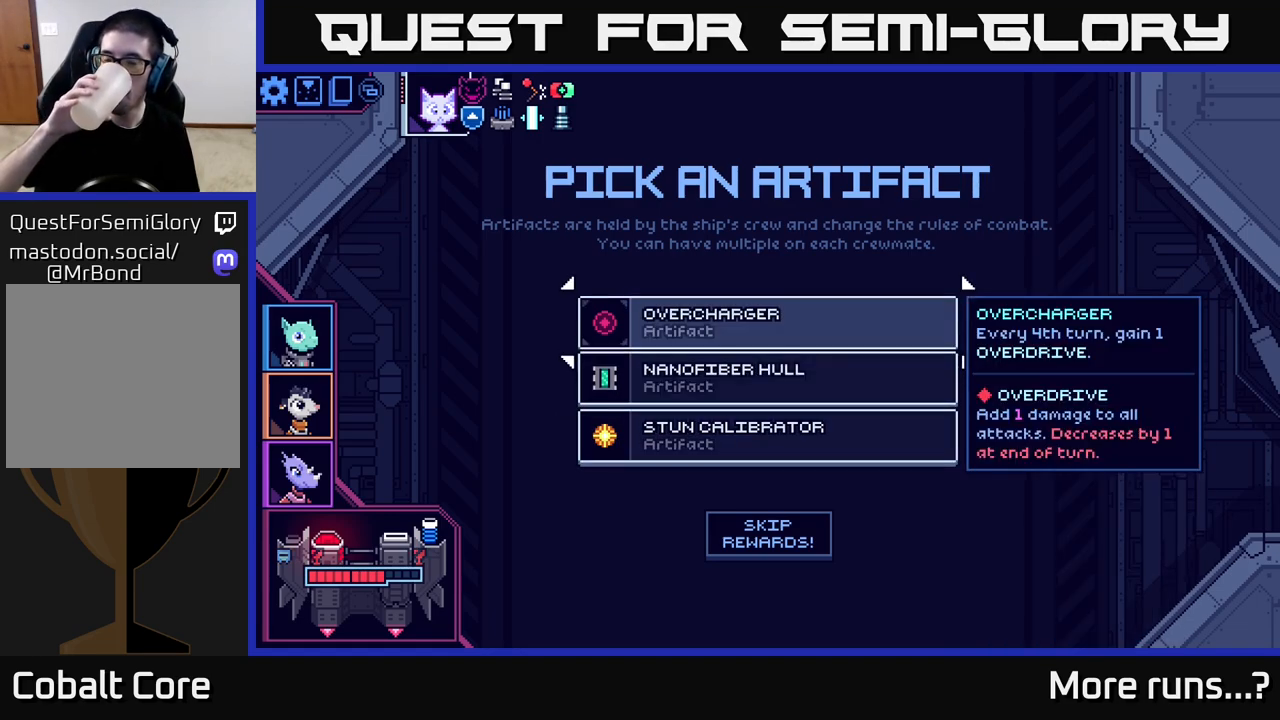
{"buttons": [], "left_stick": "center", "right_stick": "center", "events": []}
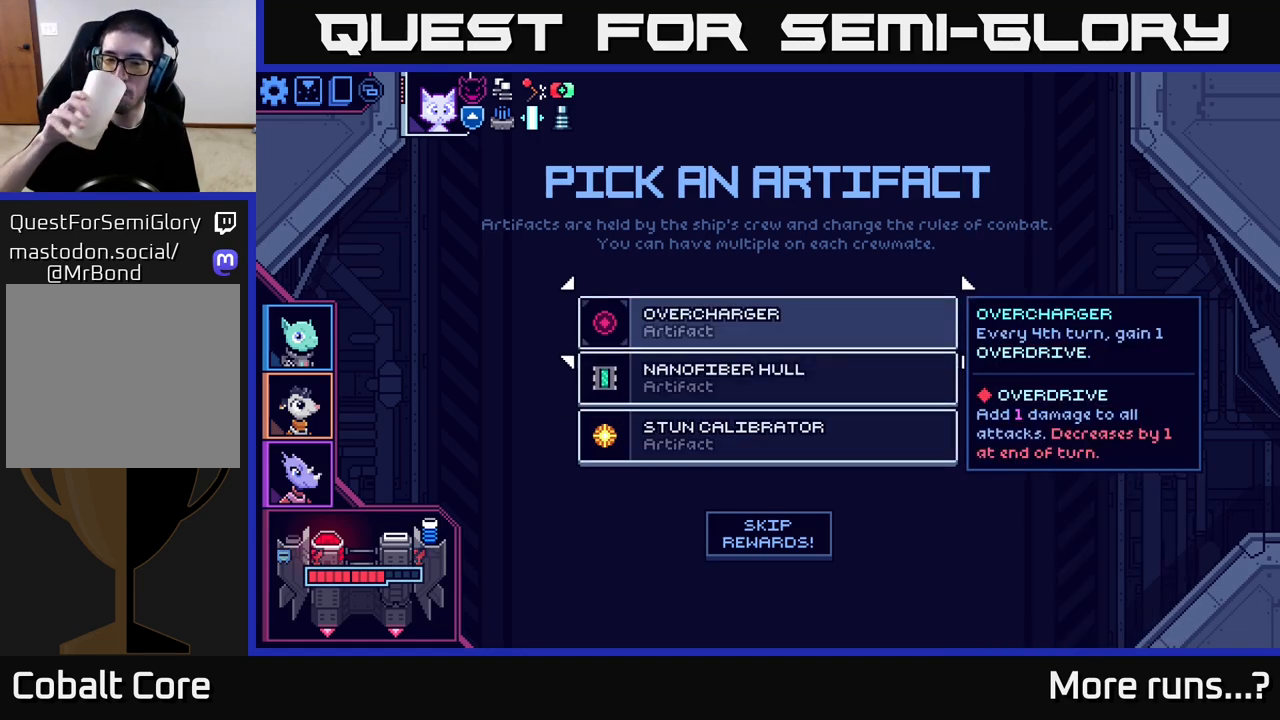
{"buttons": ["DPAD_DOWN"], "left_stick": "center", "right_stick": "center", "events": [[250, "DPAD_DOWN", "down"], [333, "DPAD_DOWN", "up"], [483, "DPAD_DOWN", "down"]]}
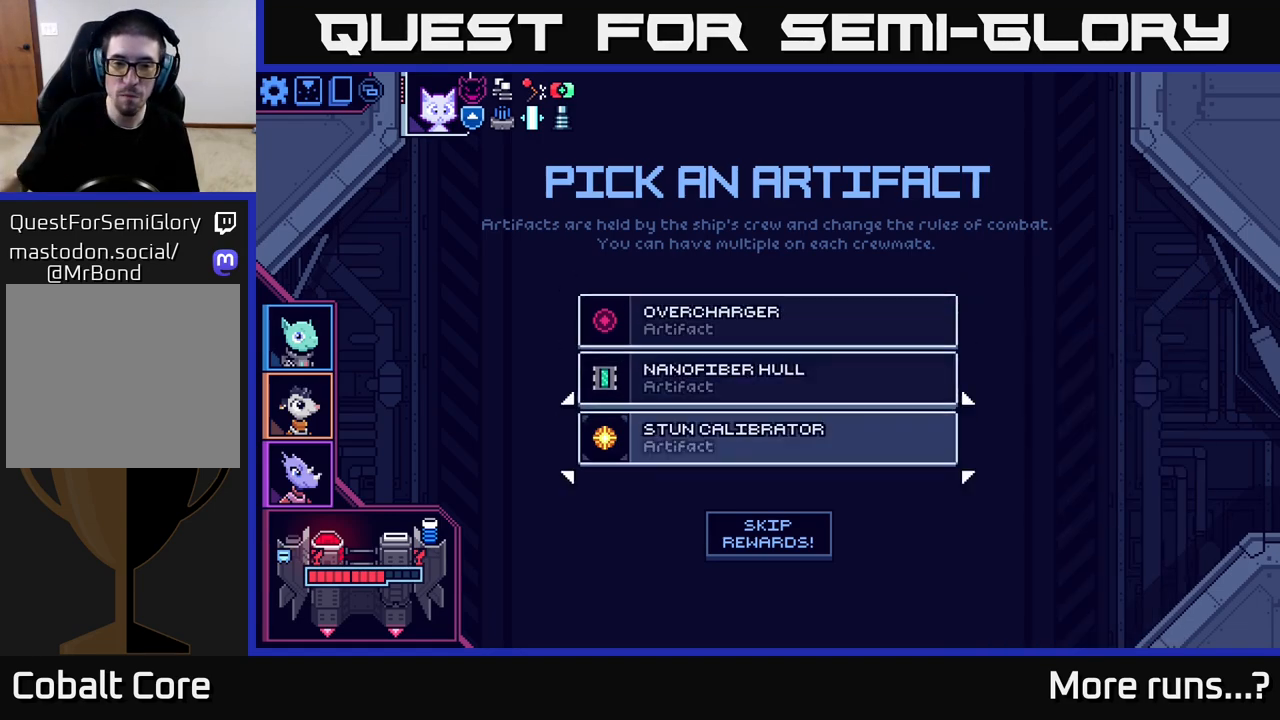
{"buttons": [], "left_stick": "center", "right_stick": "center", "events": [[83, "DPAD_DOWN", "up"]]}
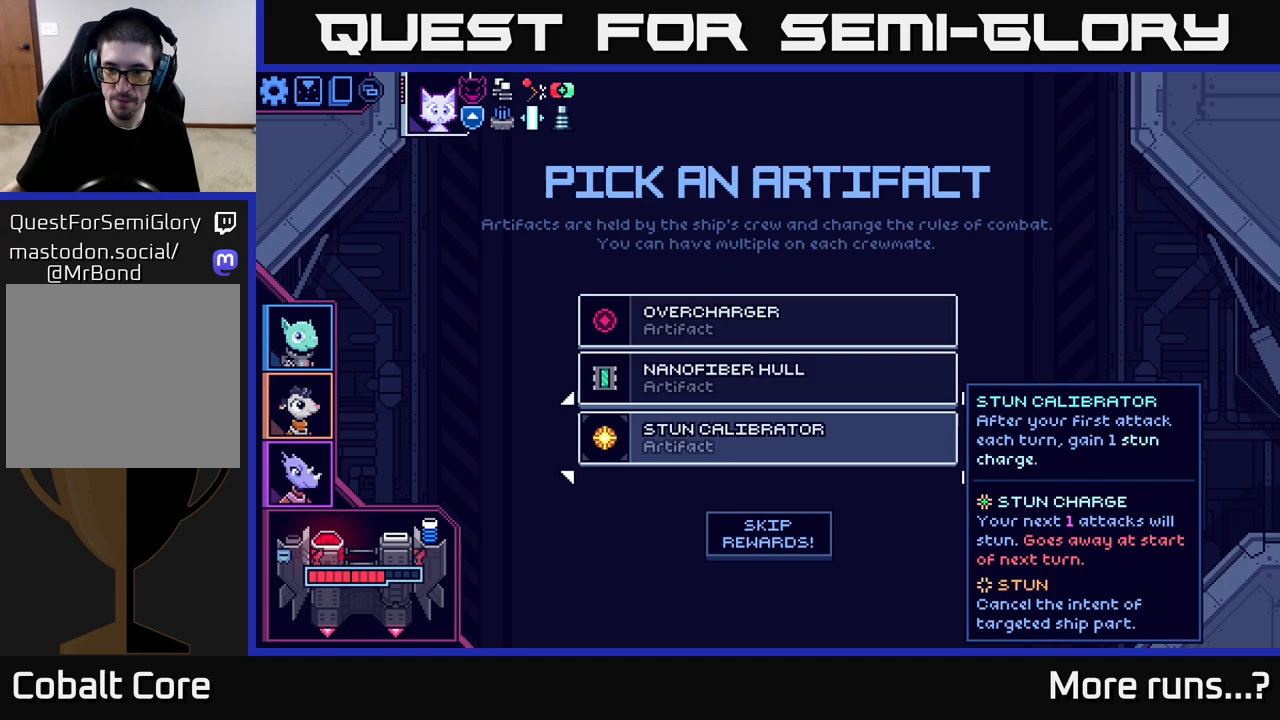
{"buttons": [], "left_stick": "center", "right_stick": "center", "events": []}
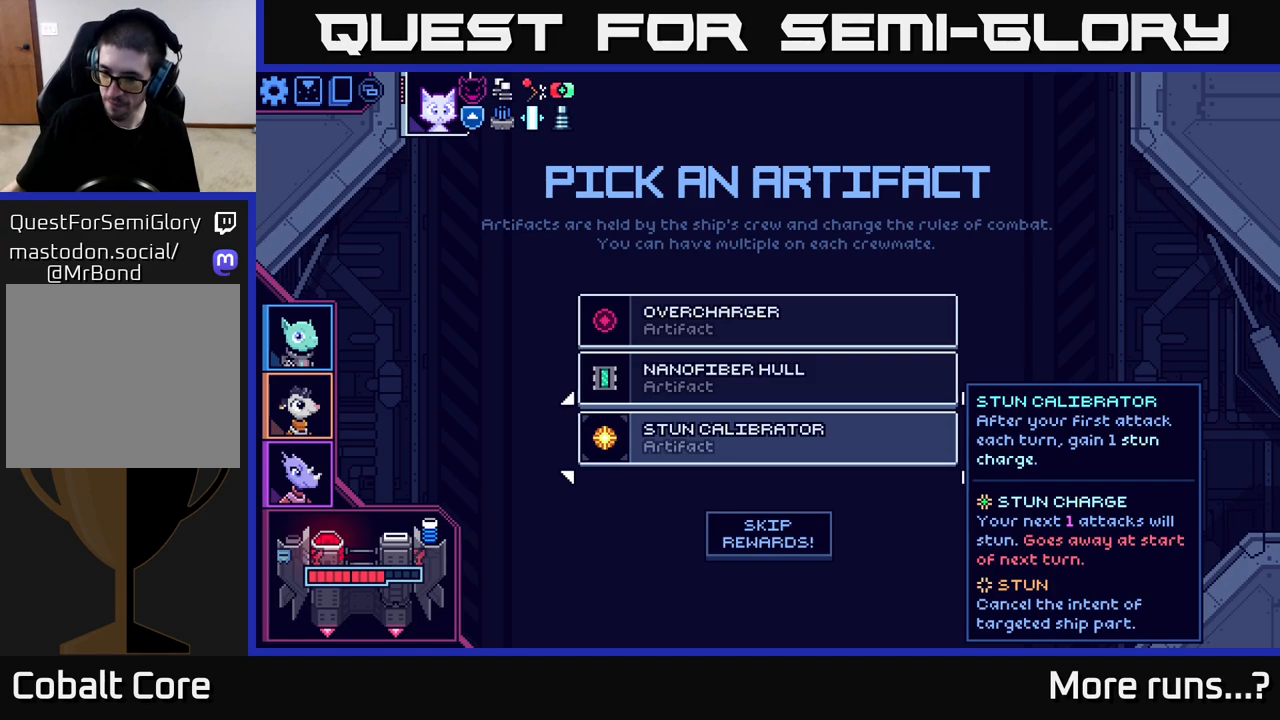
{"buttons": [], "left_stick": "center", "right_stick": "center", "events": []}
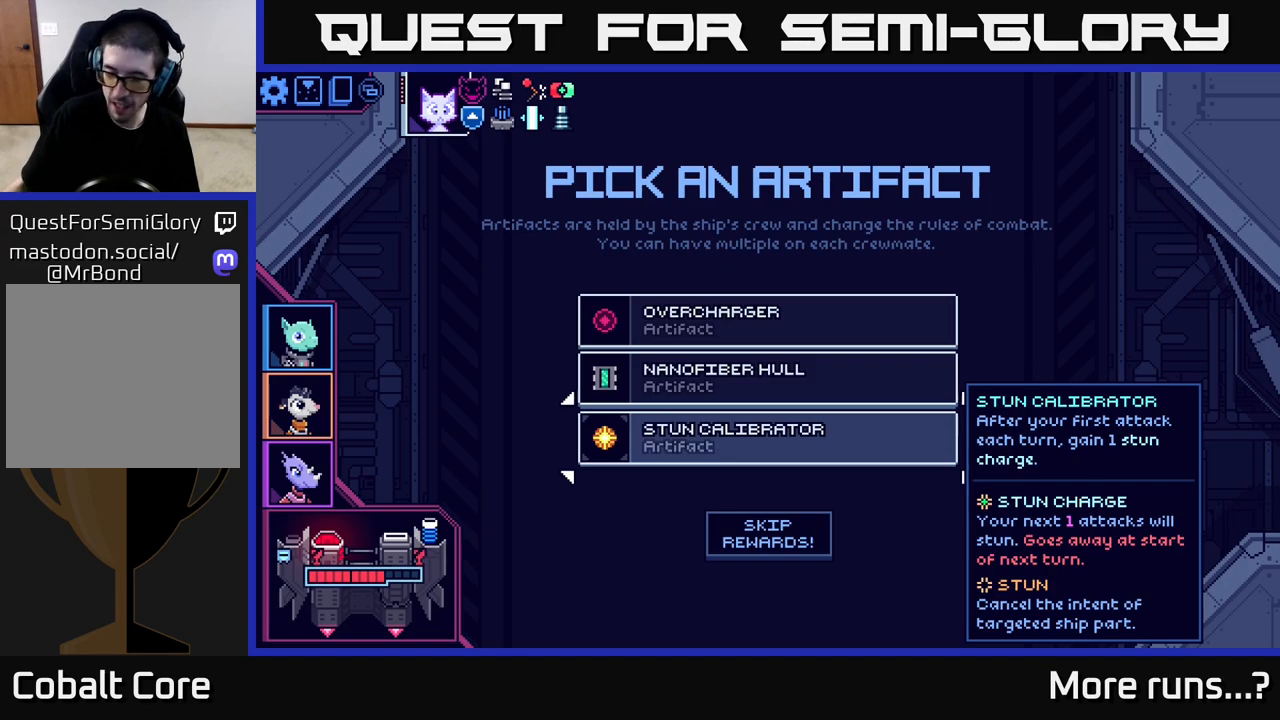
{"buttons": [], "left_stick": "center", "right_stick": "center", "events": []}
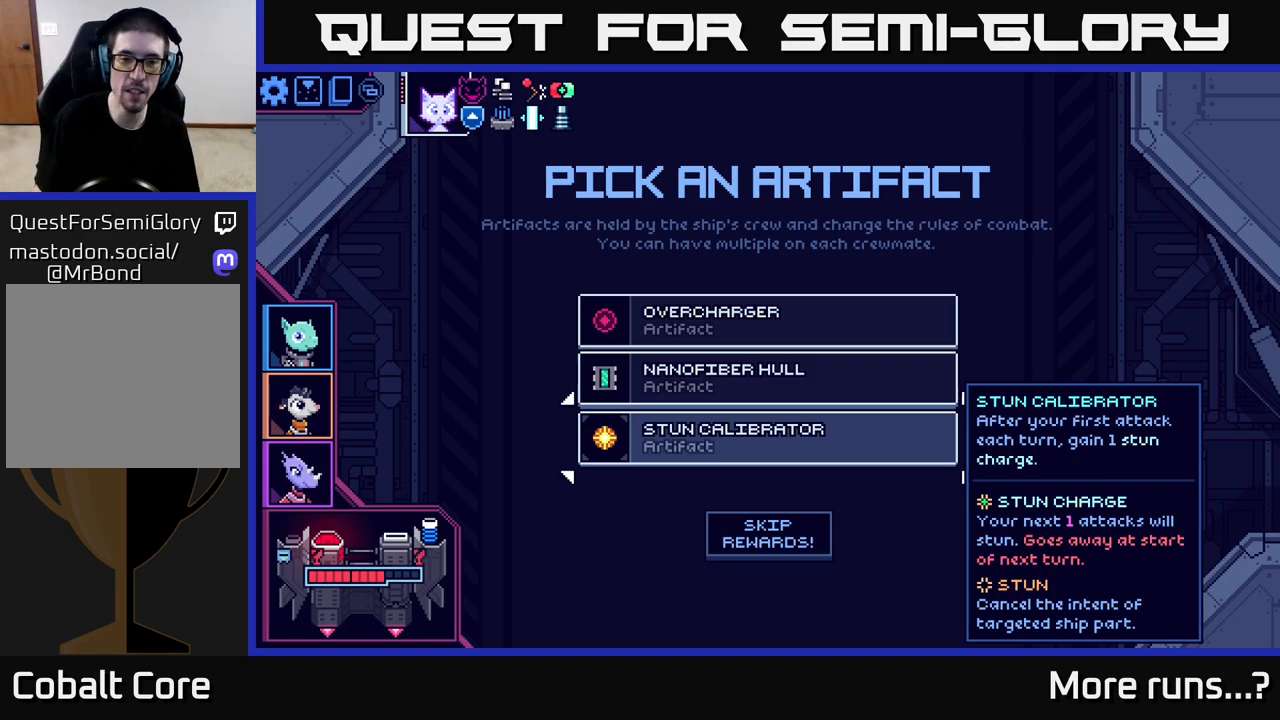
{"buttons": [], "left_stick": "center", "right_stick": "center", "events": [[83, "A", "down"], [167, "A", "up"]]}
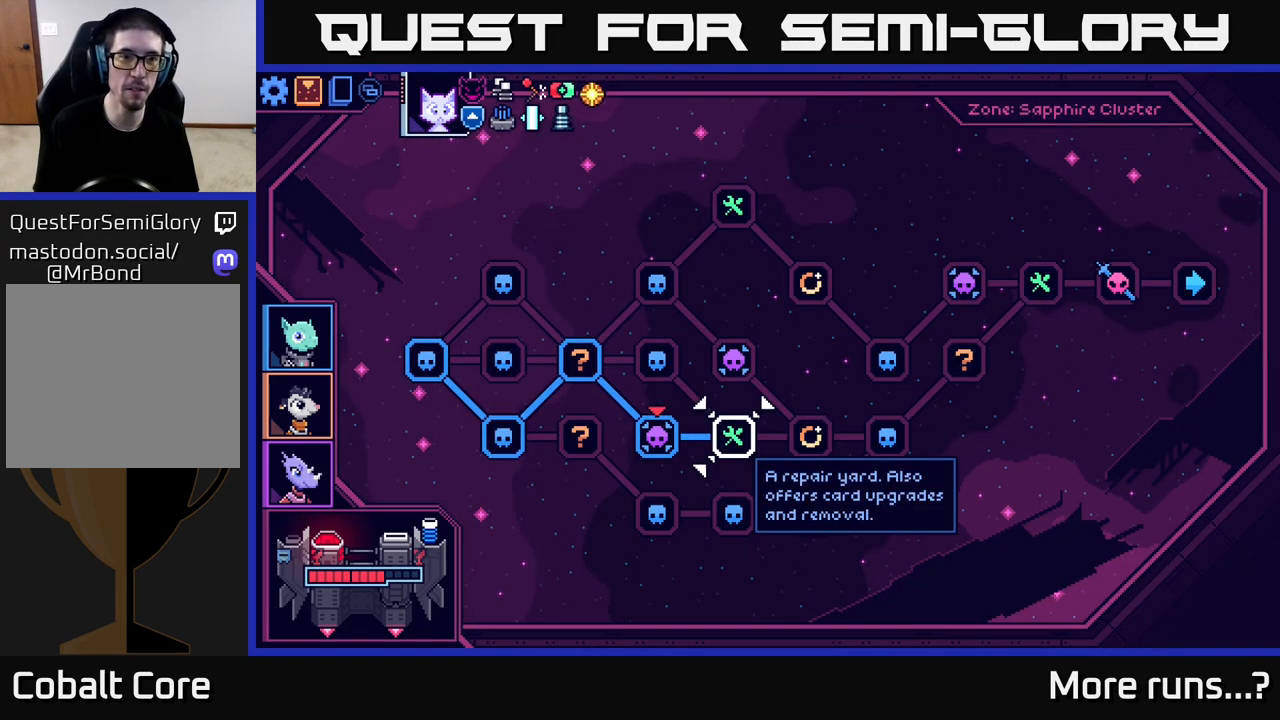
{"buttons": [], "left_stick": "center", "right_stick": "center", "events": []}
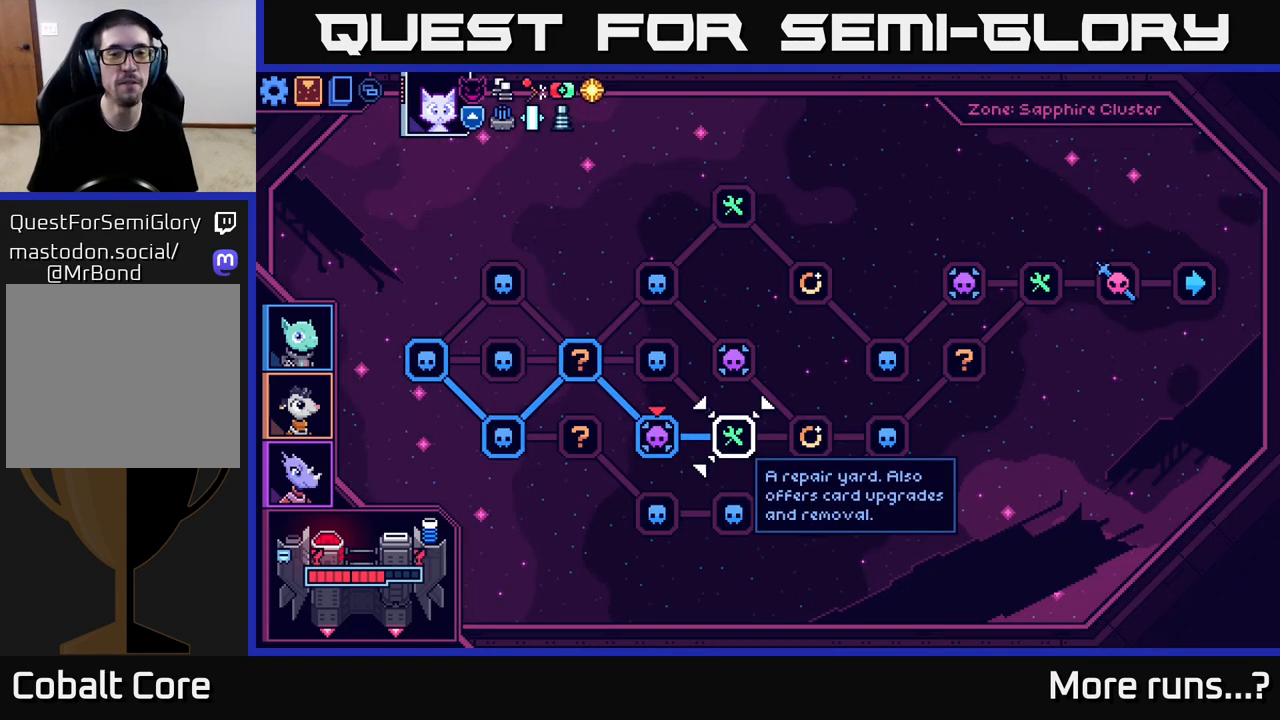
{"buttons": [], "left_stick": "center", "right_stick": "center", "events": [[233, "DPAD_RIGHT", "down"], [383, "DPAD_RIGHT", "up"]]}
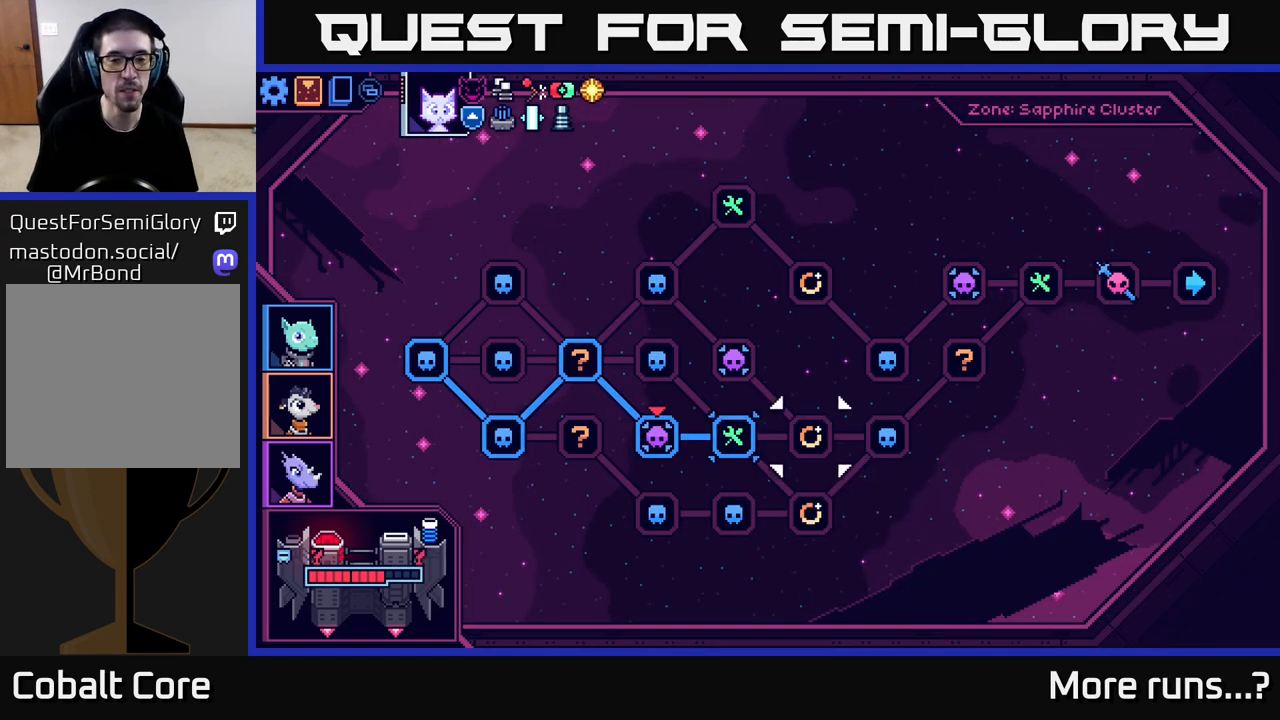
{"buttons": [], "left_stick": "center", "right_stick": "center", "events": [[100, "DPAD_LEFT", "down"], [217, "DPAD_LEFT", "up"], [267, "A", "down"], [367, "A", "up"]]}
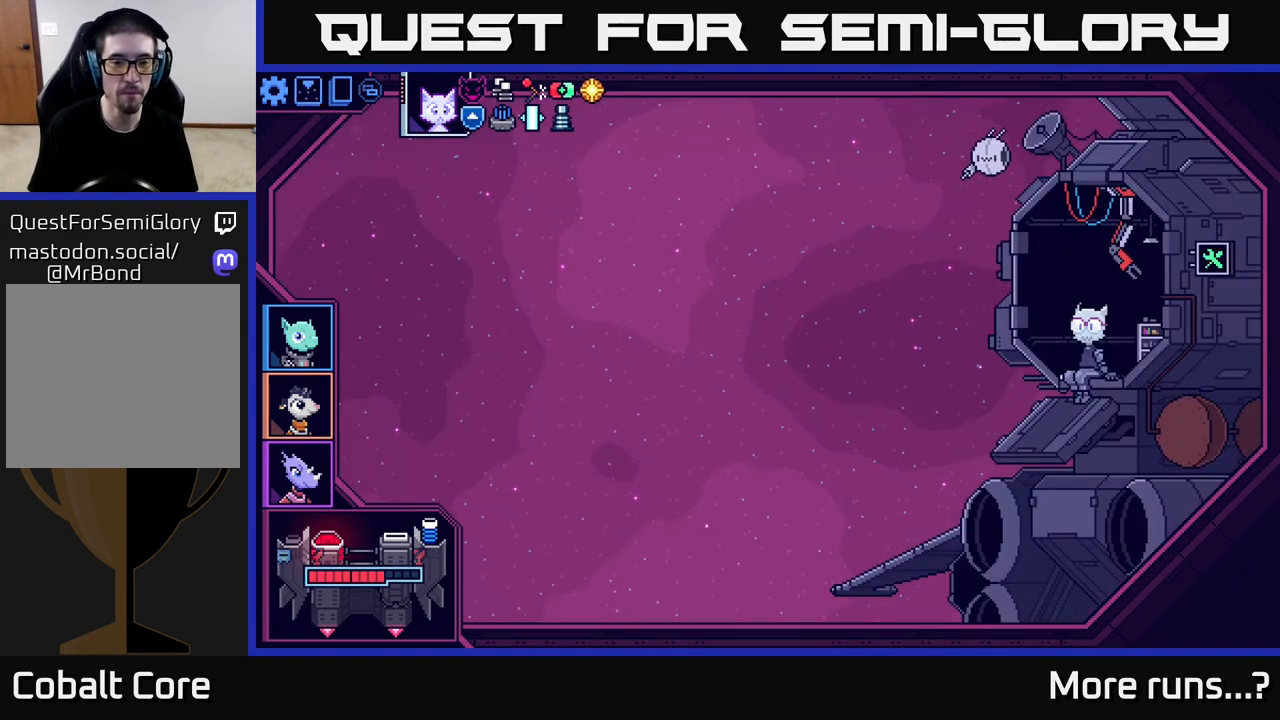
{"buttons": [], "left_stick": "center", "right_stick": "center", "events": []}
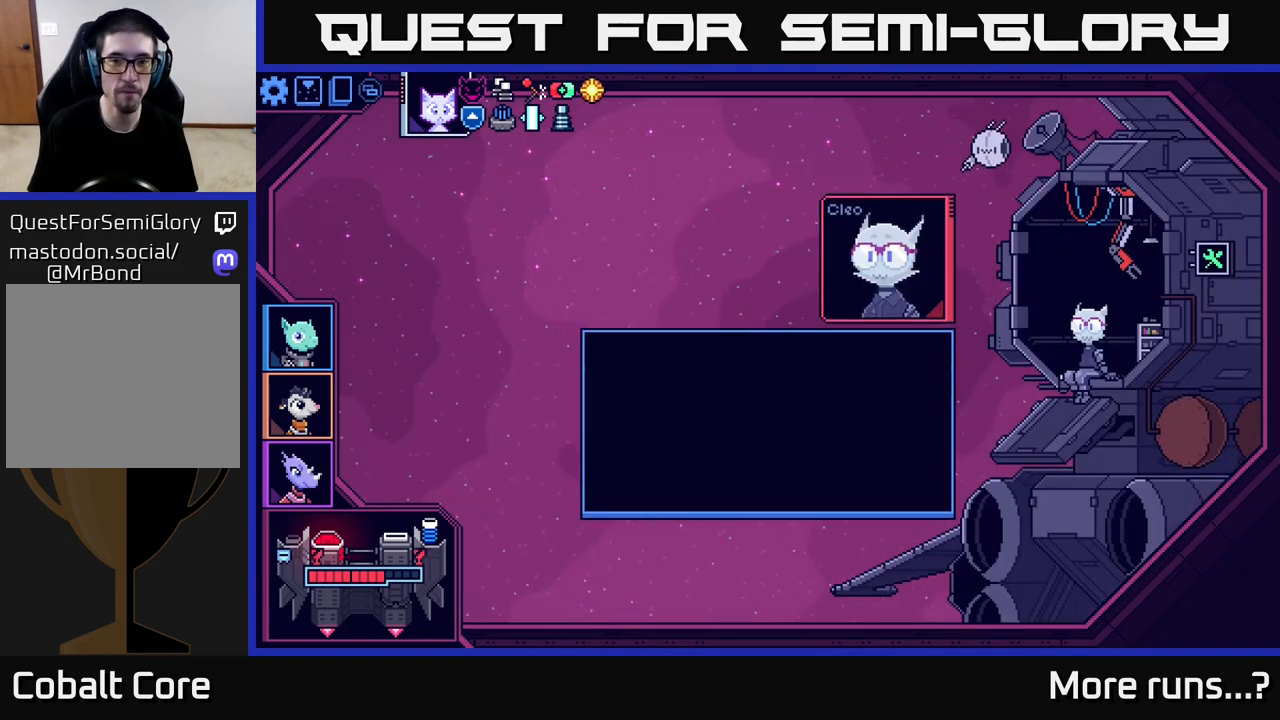
{"buttons": [], "left_stick": "center", "right_stick": "center", "events": []}
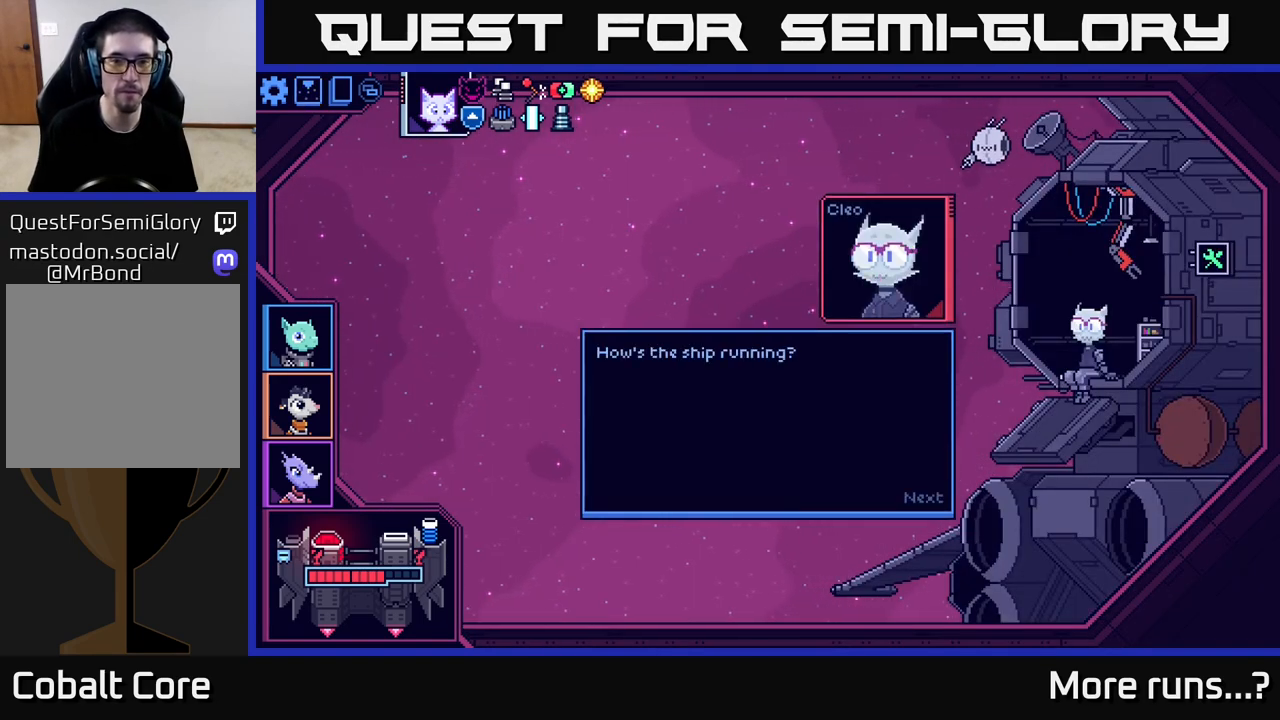
{"buttons": [], "left_stick": "center", "right_stick": "center", "events": [[417, "A", "down"], [483, "A", "up"]]}
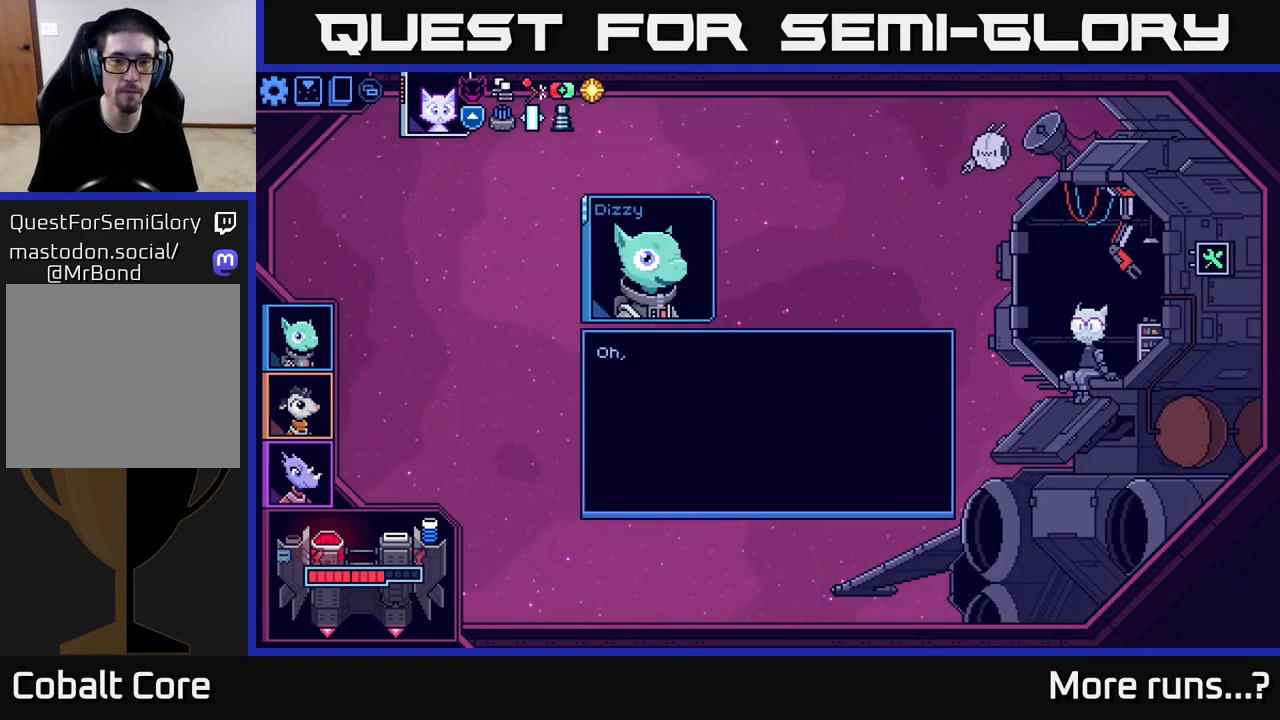
{"buttons": [], "left_stick": "center", "right_stick": "center", "events": []}
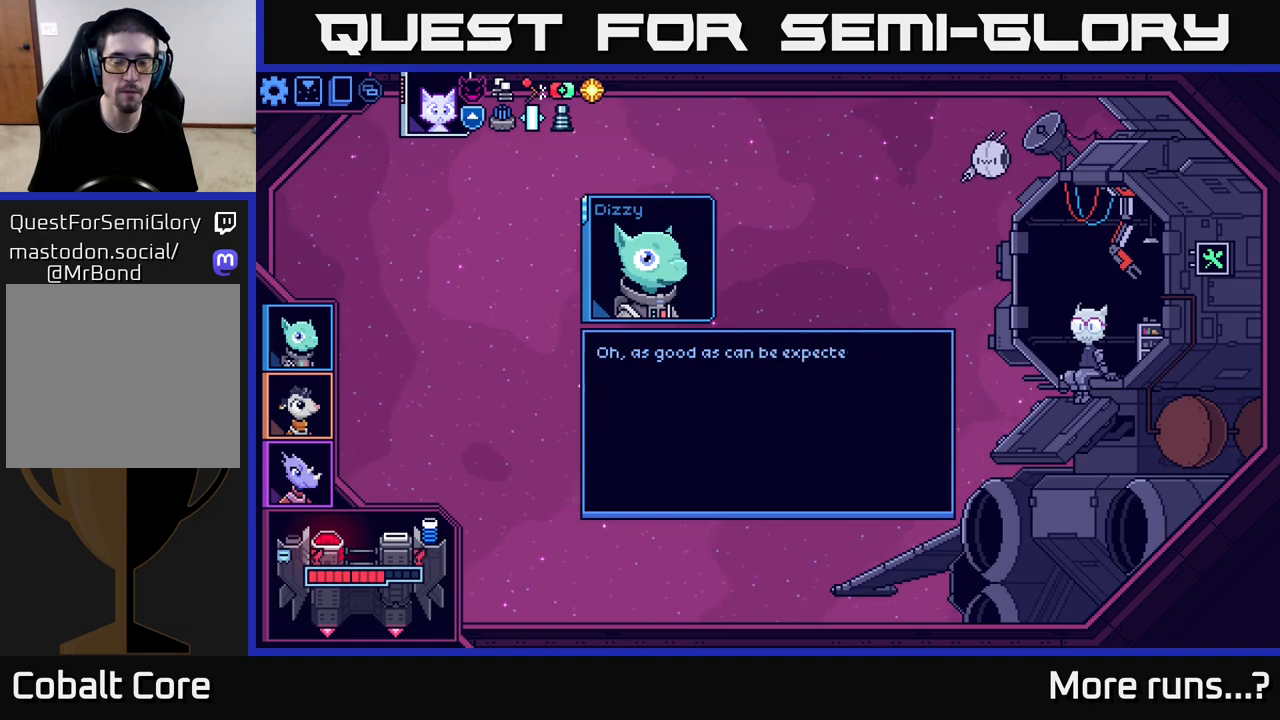
{"buttons": [], "left_stick": "center", "right_stick": "center", "events": [[400, "A", "down"], [500, "A", "up"]]}
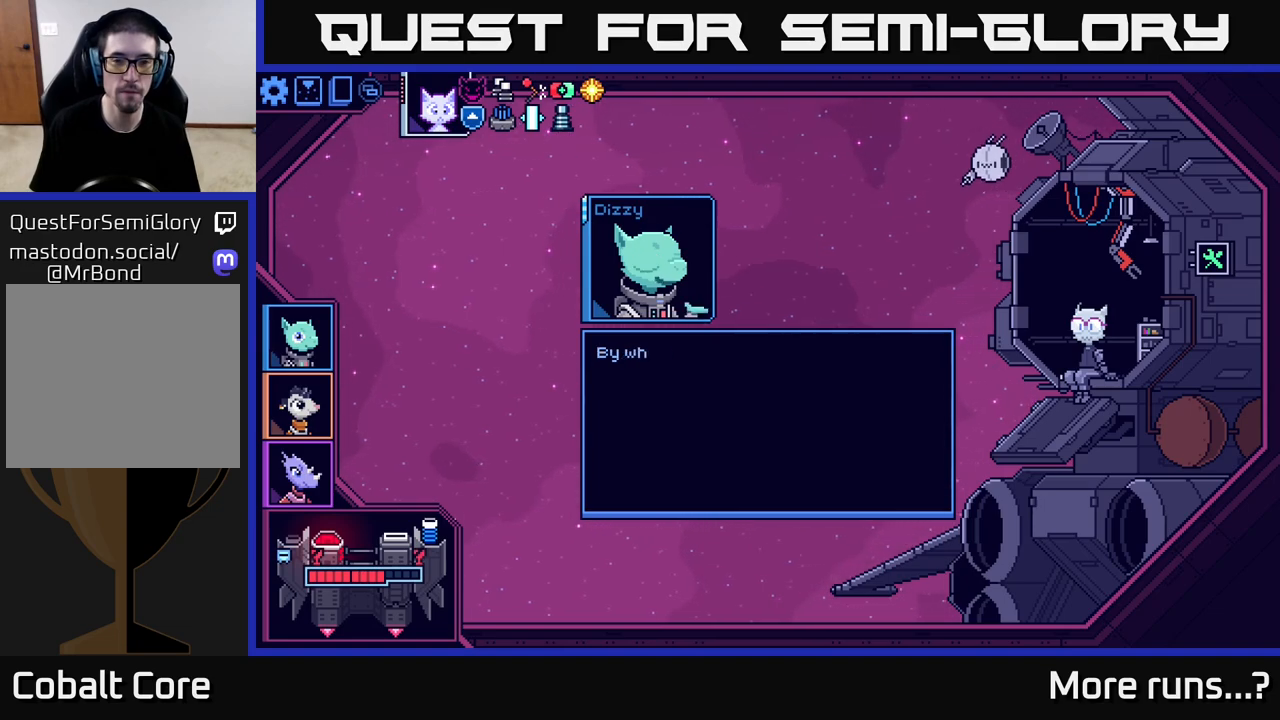
{"buttons": [], "left_stick": "center", "right_stick": "center", "events": []}
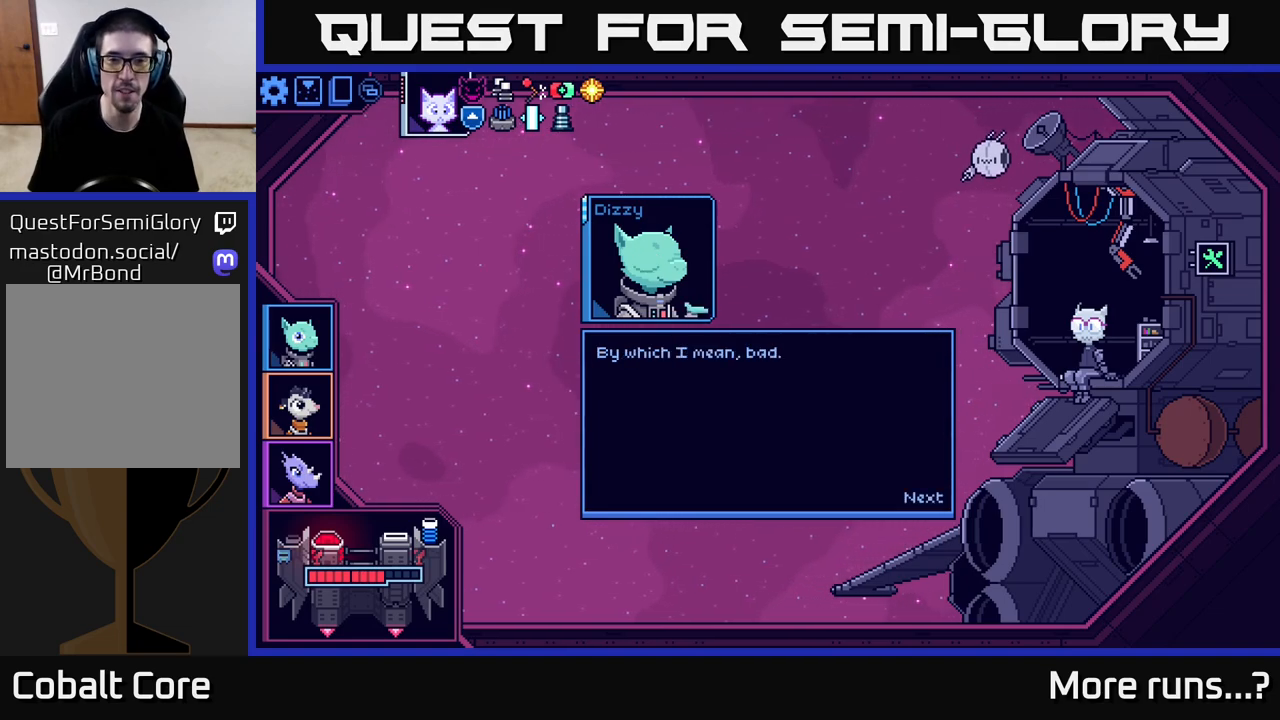
{"buttons": ["A"], "left_stick": "center", "right_stick": "center", "events": [[467, "A", "down"]]}